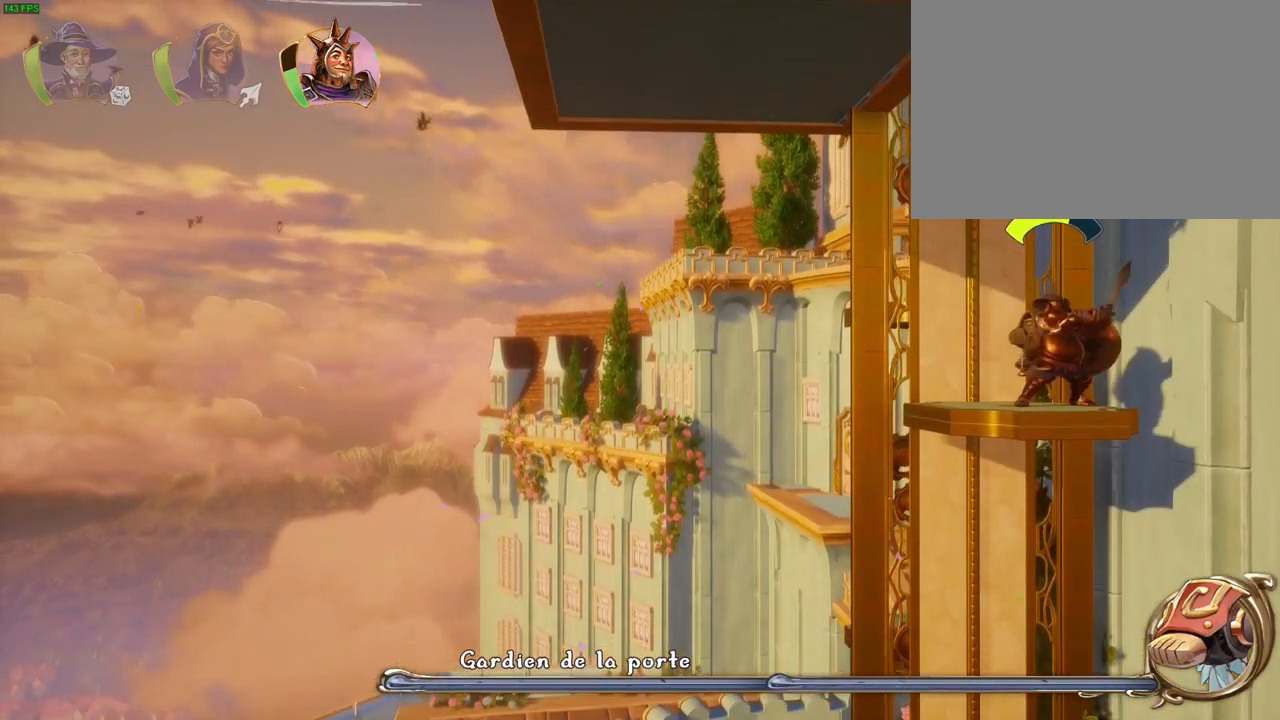
Gameplay with a controller (PlayStation layout); each line is a JSON object with the inputs held at the frame after it (dt_ms = milliseconds from this image to that frame). "events" lists button and stick changes between this image and that frame as [ms after this image, input, new state], when the widget could be followed in between. Not read: HOME TOUCHPAD.
{"dt_ms": 500, "buttons": [], "left_stick": "center", "right_stick": "center", "events": [[83, "SQUARE", "down"], [233, "SQUARE", "up"]]}
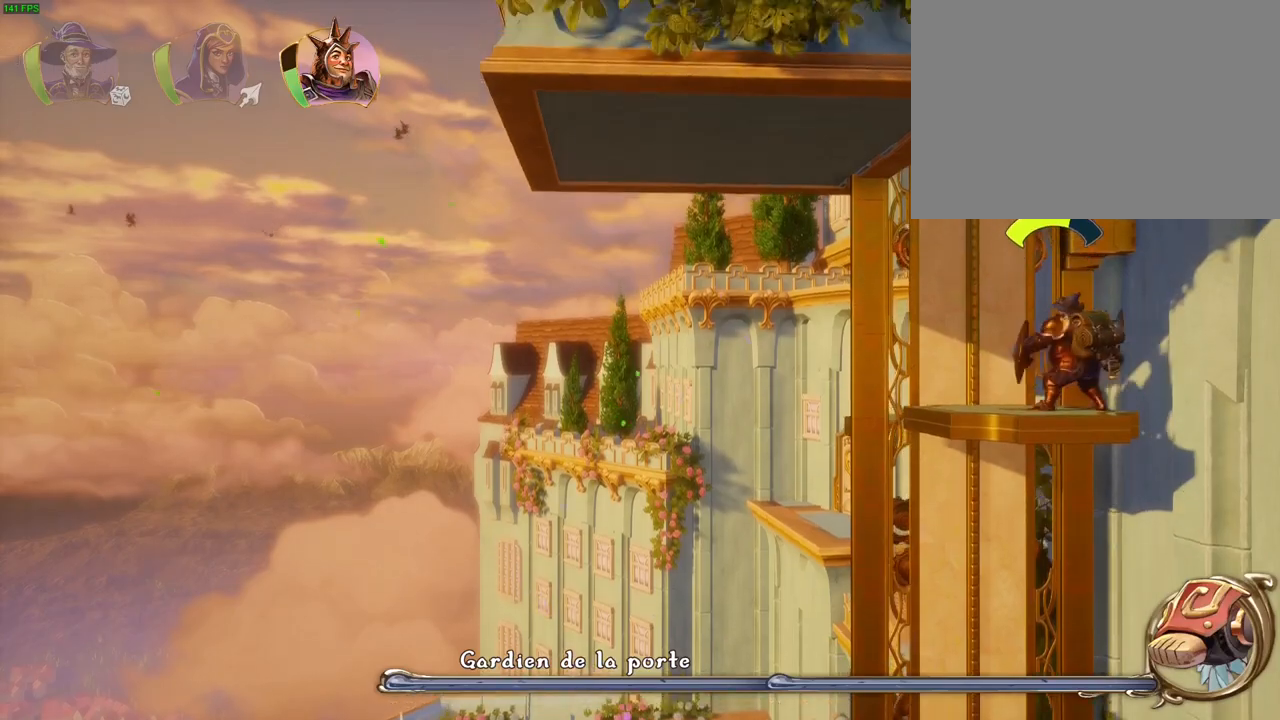
{"dt_ms": 500, "buttons": ["SQUARE"], "left_stick": "center", "right_stick": "center", "events": [[17, "SQUARE", "down"], [150, "SQUARE", "up"], [417, "SQUARE", "down"]]}
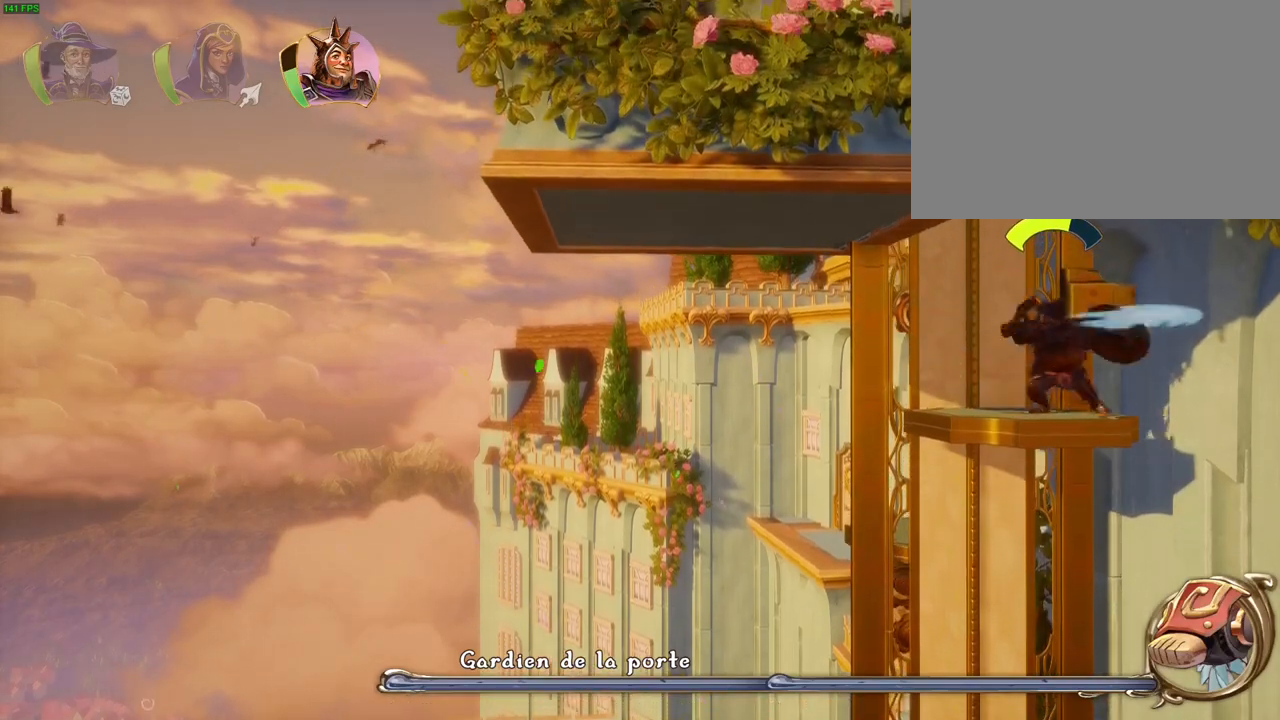
{"dt_ms": 500, "buttons": [], "left_stick": "center", "right_stick": "center", "events": [[33, "SQUARE", "up"], [150, "left_stick", "left"], [383, "left_stick", "center"]]}
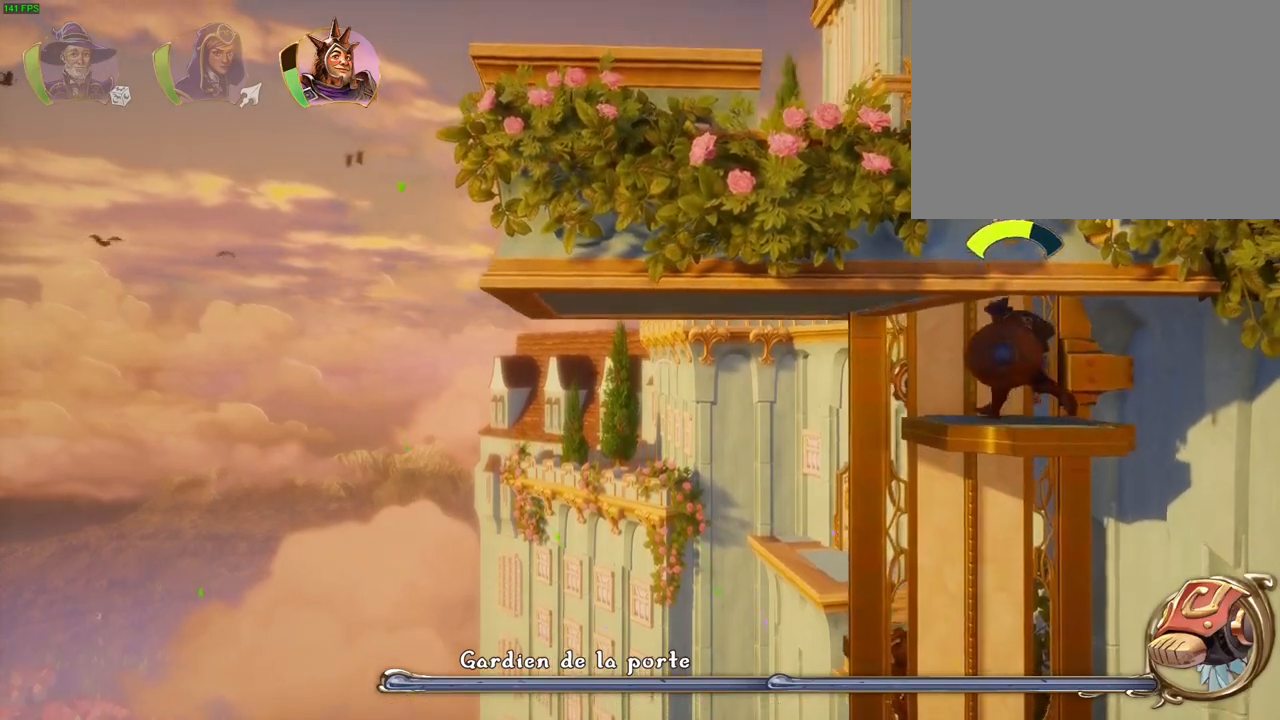
{"dt_ms": 500, "buttons": ["CROSS"], "left_stick": "right", "right_stick": "center", "events": [[150, "left_stick", "right"], [233, "CROSS", "down"]]}
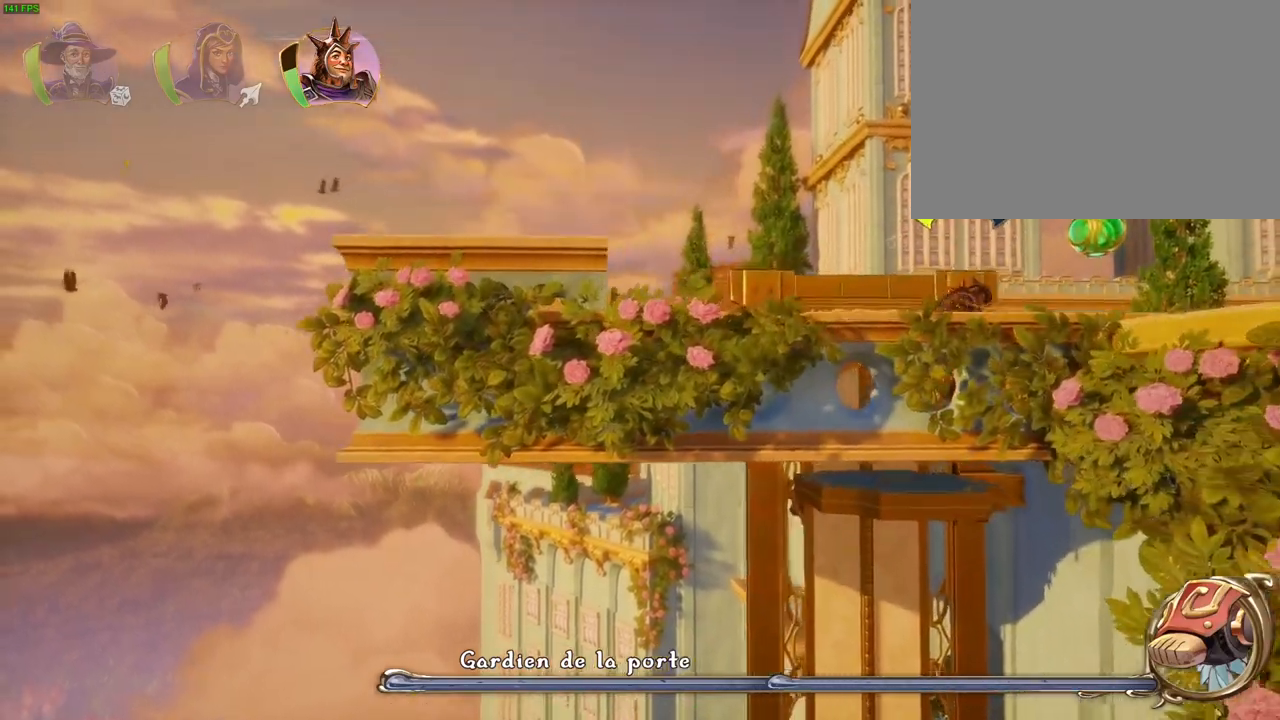
{"dt_ms": 500, "buttons": [], "left_stick": "right", "right_stick": "center", "events": [[150, "CROSS", "up"]]}
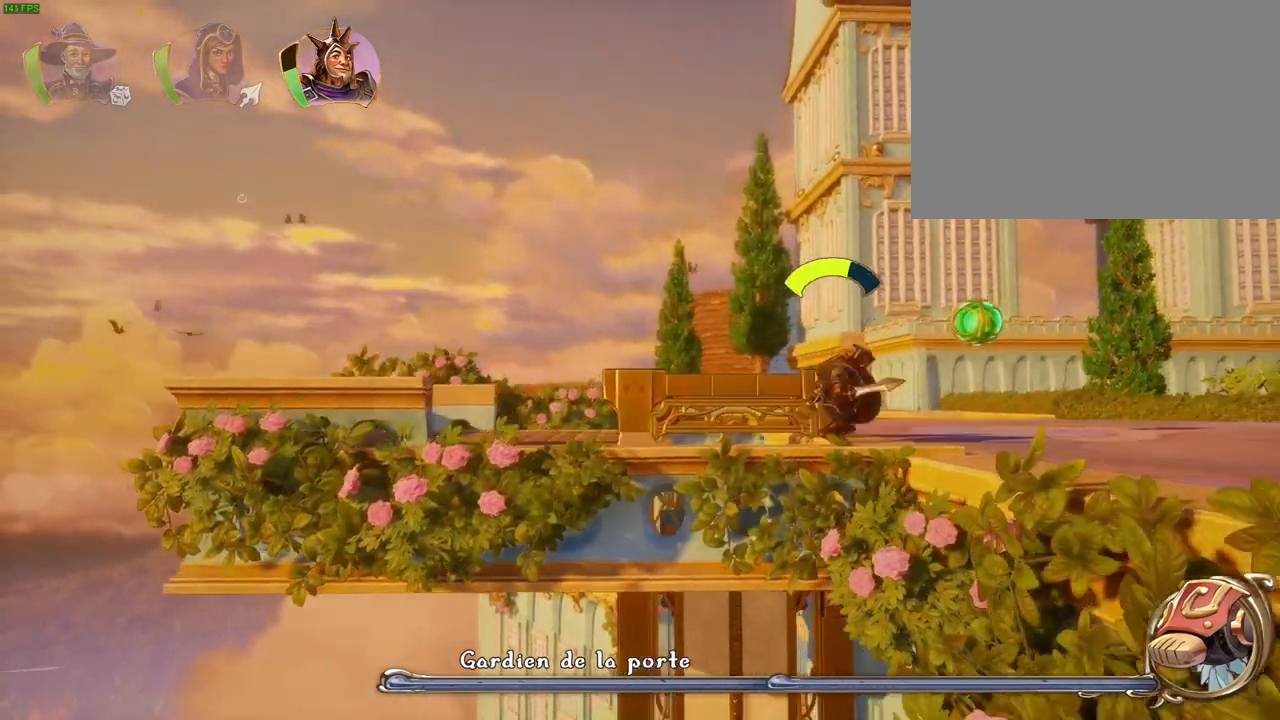
{"dt_ms": 1000, "buttons": ["CROSS"], "left_stick": "right", "right_stick": "center"}
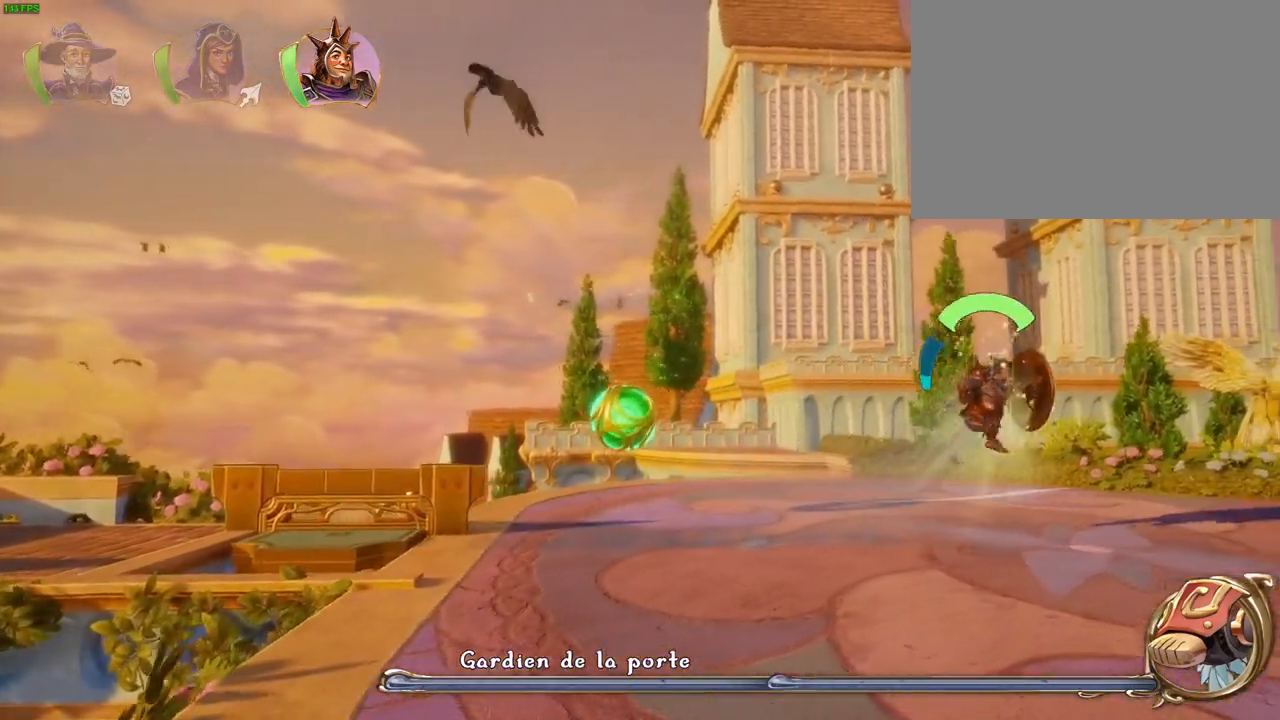
{"dt_ms": 1000, "buttons": [], "left_stick": "center", "right_stick": "center", "events": [[117, "L1", "down"], [133, "CROSS", "up"], [183, "L1", "up"], [533, "left_stick", "center"]]}
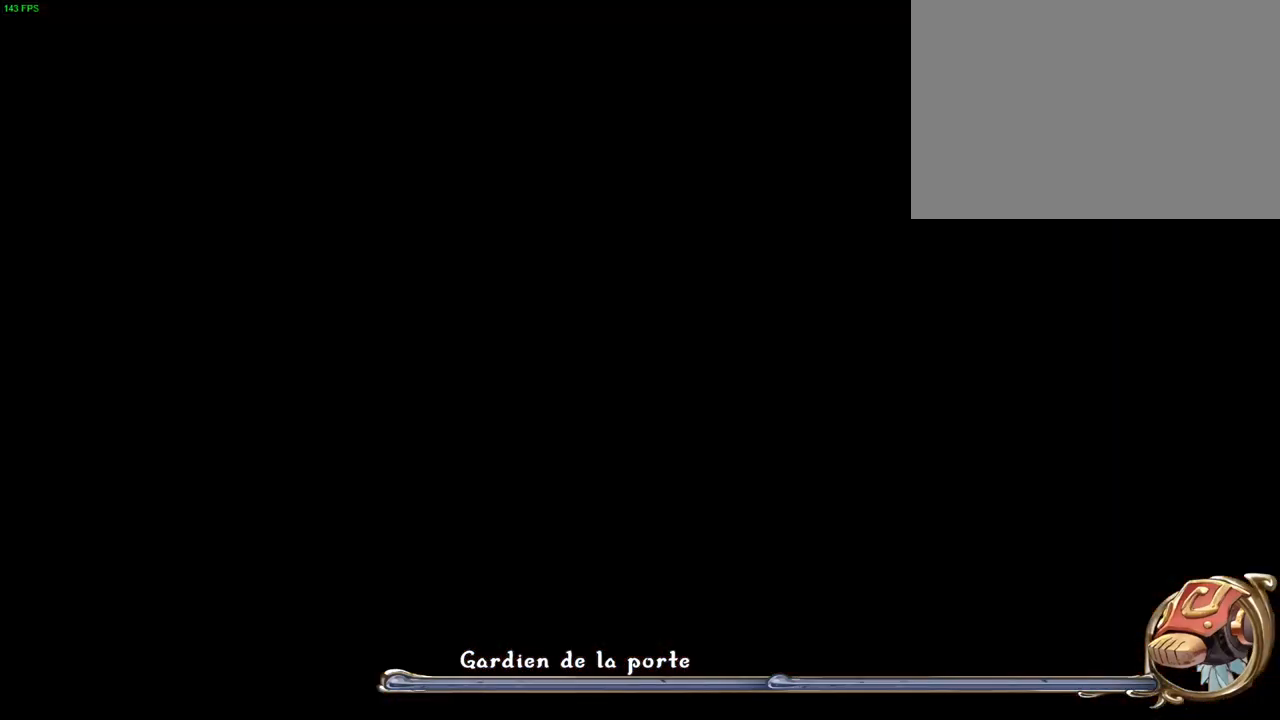
{"dt_ms": 500, "buttons": [], "left_stick": "center", "right_stick": "center", "events": []}
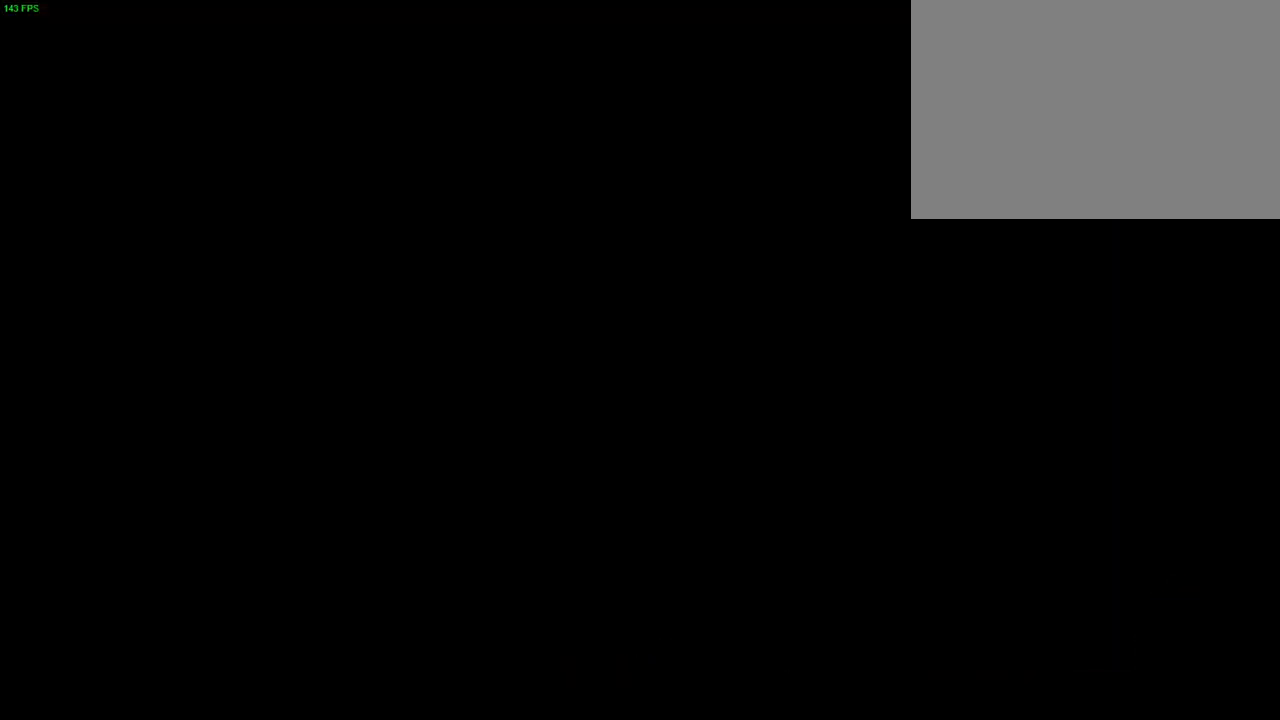
{"dt_ms": 500, "buttons": ["CROSS"], "left_stick": "center", "right_stick": "center", "events": [[33, "CROSS", "down"]]}
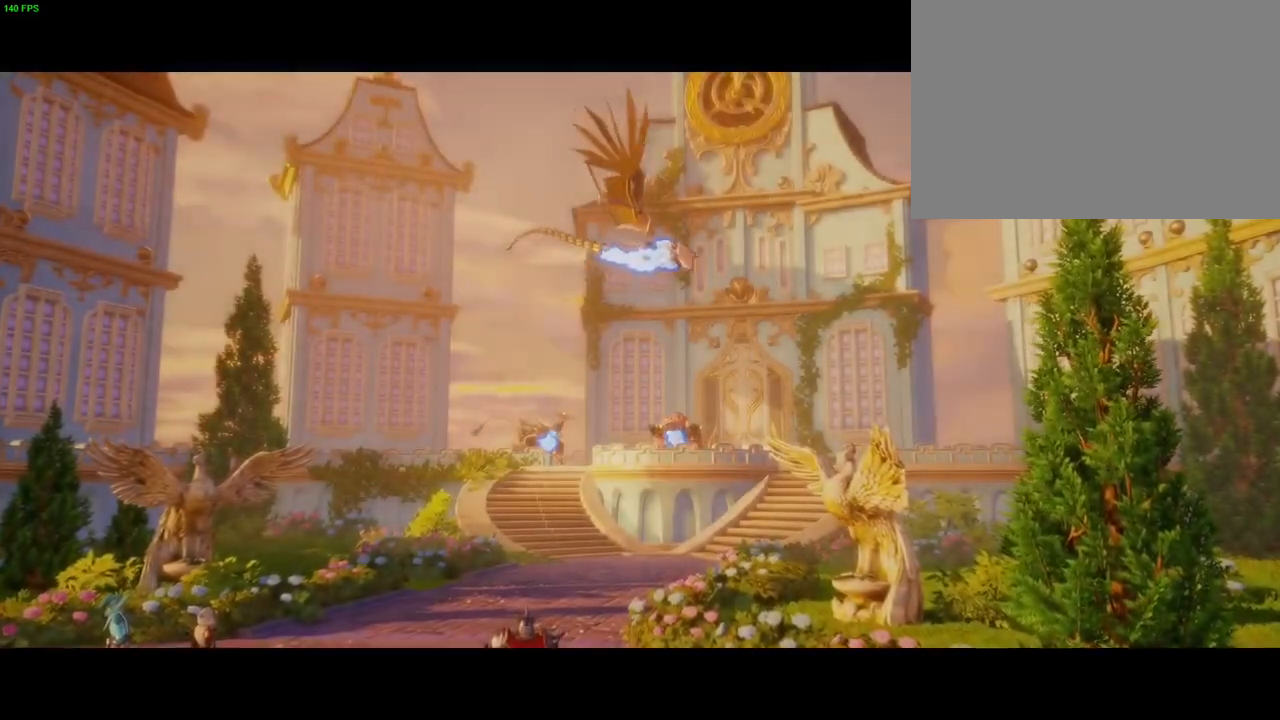
{"dt_ms": 500, "buttons": ["CROSS"], "left_stick": "center", "right_stick": "center", "events": [[33, "CROSS", "up"], [167, "CROSS", "down"]]}
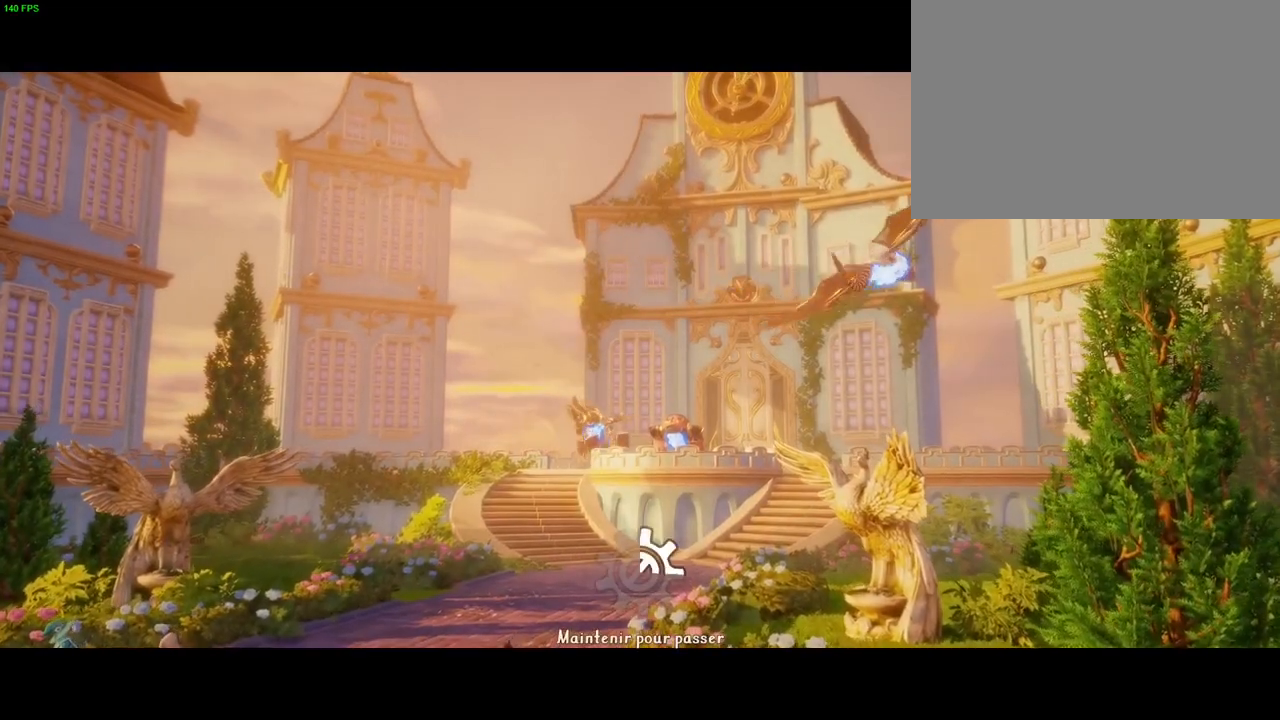
{"dt_ms": 500, "buttons": ["CROSS"], "left_stick": "center", "right_stick": "center", "events": []}
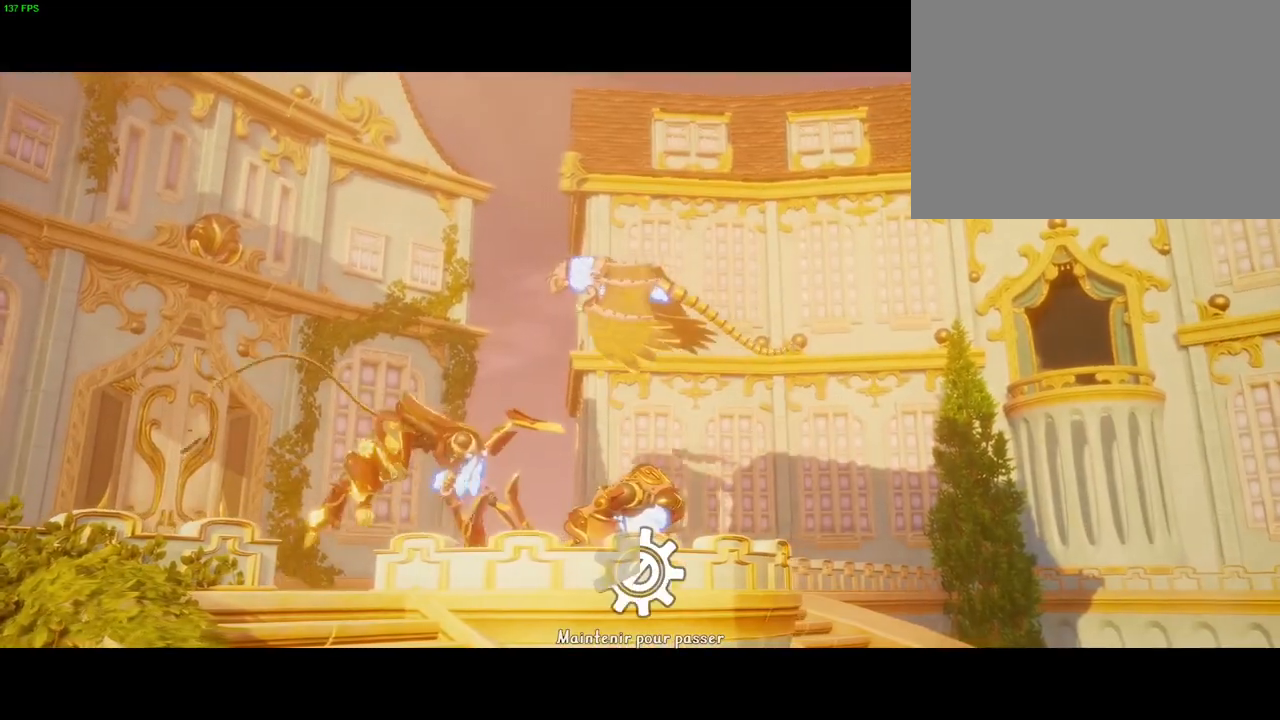
{"dt_ms": 500, "buttons": ["CROSS"], "left_stick": "center", "right_stick": "center", "events": []}
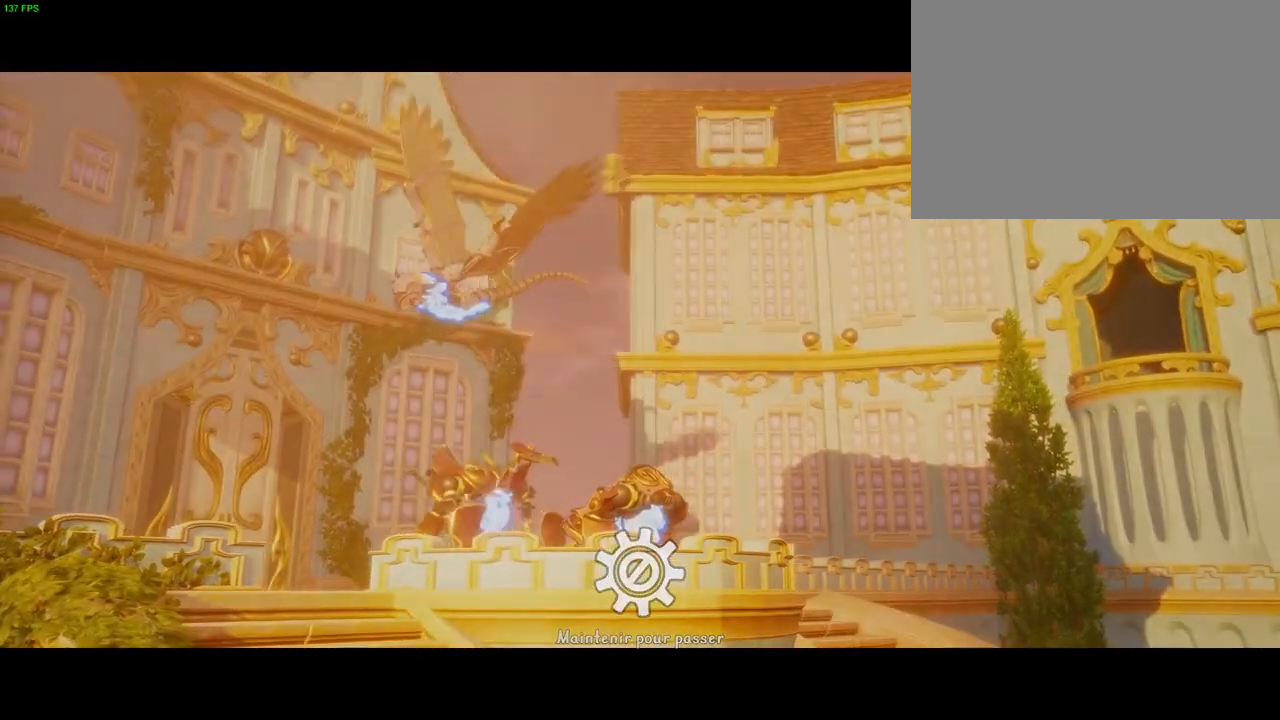
{"dt_ms": 500, "buttons": ["CROSS"], "left_stick": "center", "right_stick": "center", "events": []}
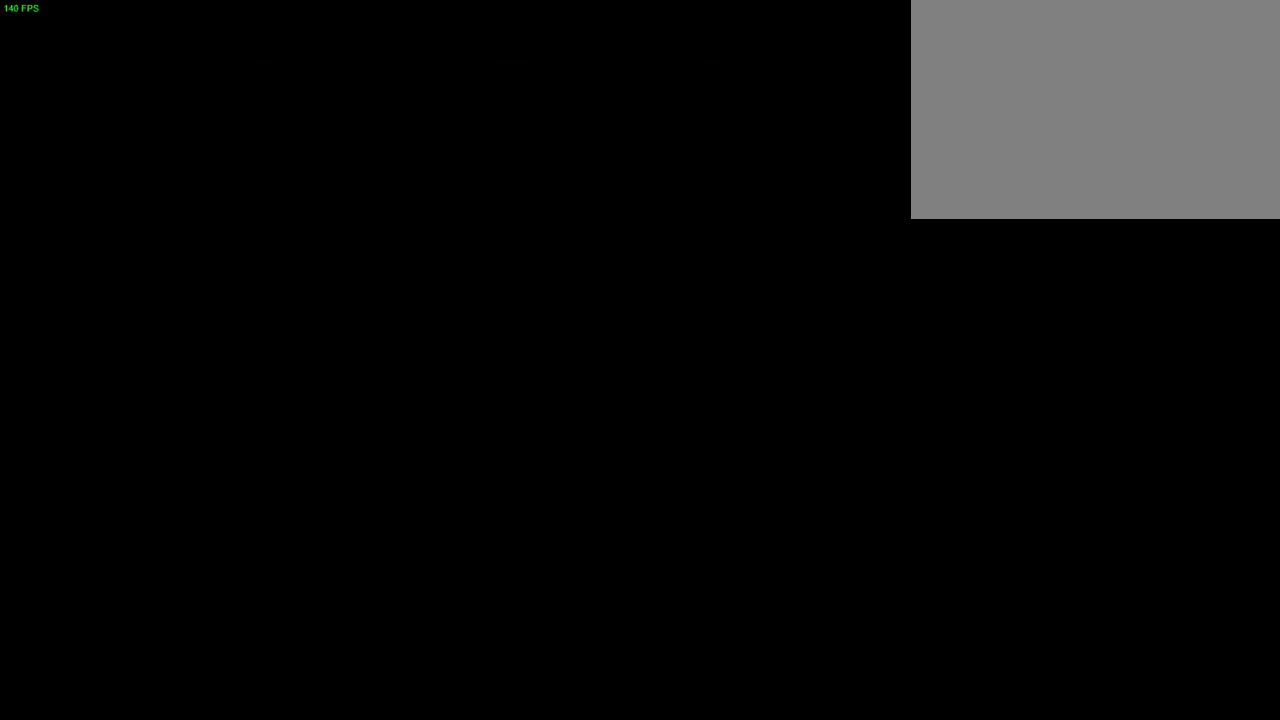
{"dt_ms": 500, "buttons": [], "left_stick": "center", "right_stick": "center", "events": [[183, "CROSS", "up"]]}
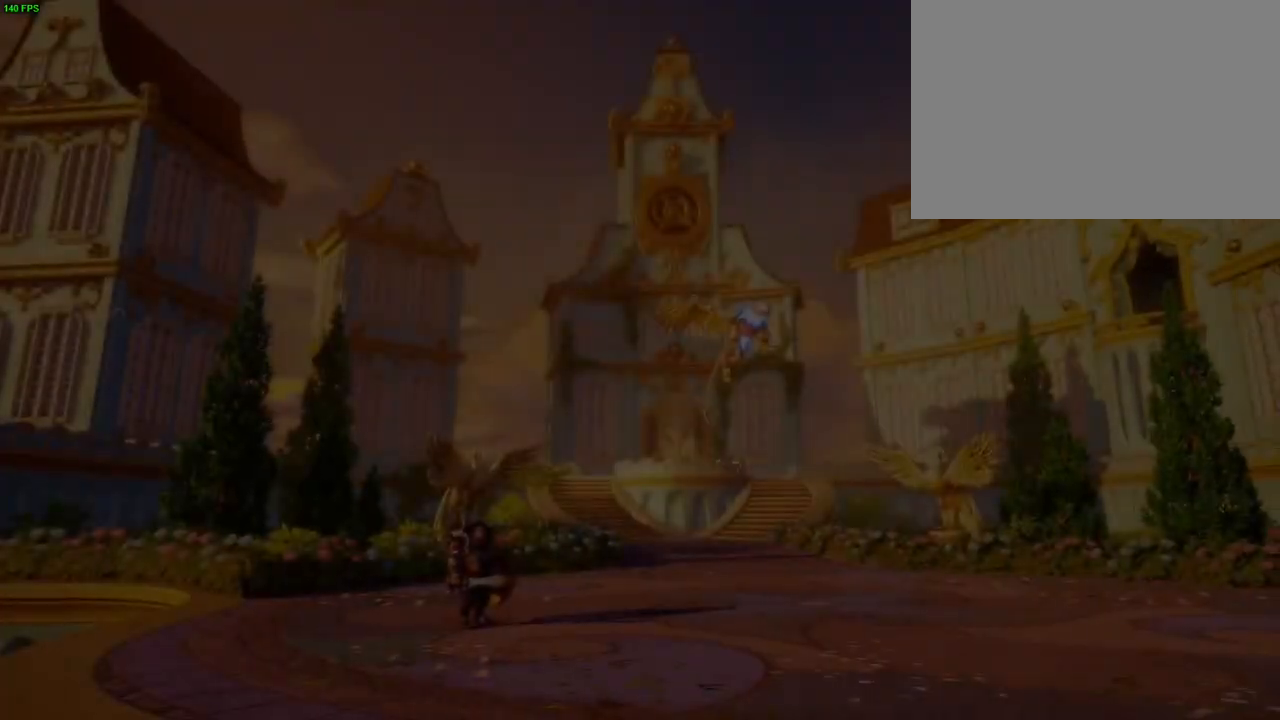
{"dt_ms": 500, "buttons": [], "left_stick": "center", "right_stick": "center", "events": []}
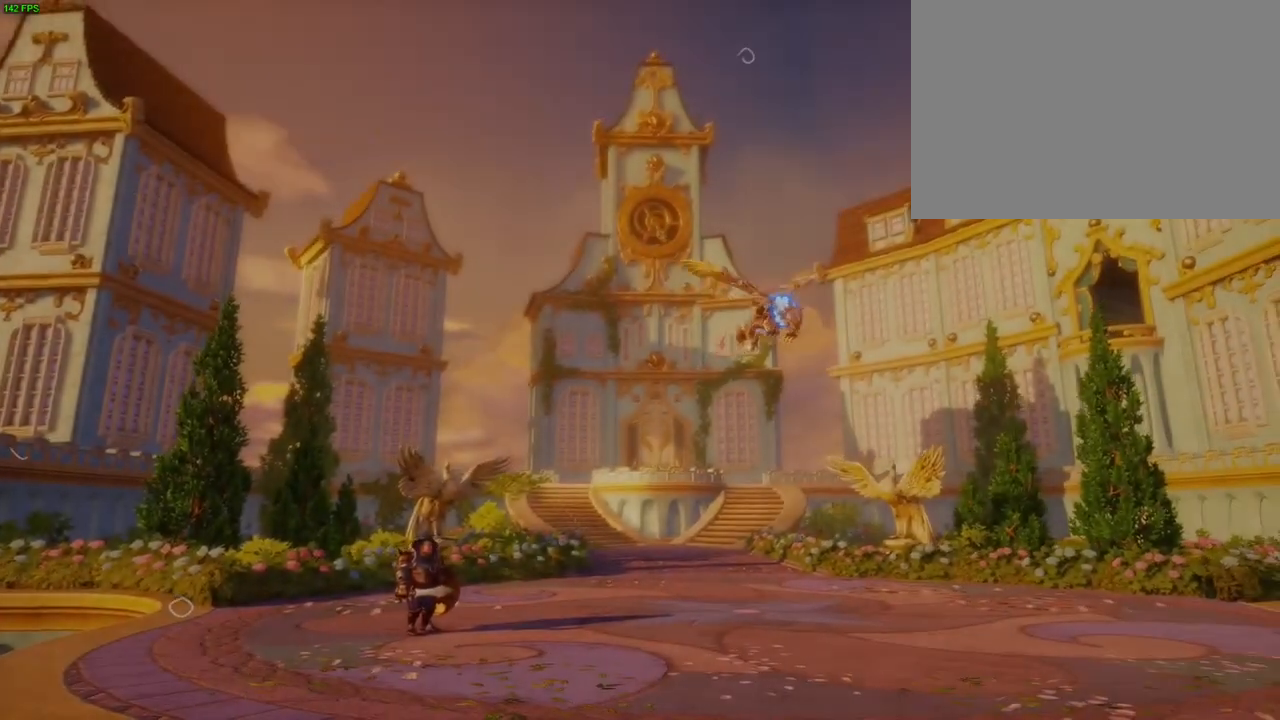
{"dt_ms": 500, "buttons": [], "left_stick": "center", "right_stick": "center", "events": [[33, "left_stick", "right"], [100, "CROSS", "down"], [250, "CROSS", "up"], [383, "left_stick", "center"]]}
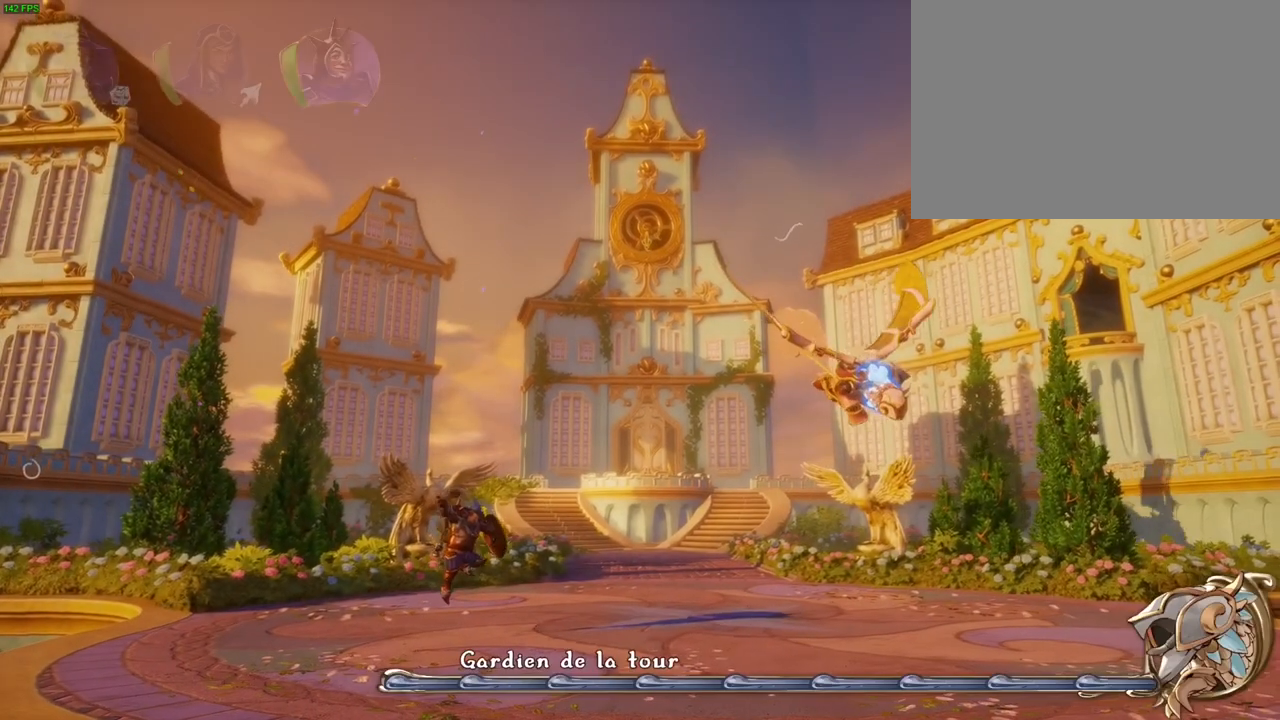
{"dt_ms": 500, "buttons": [], "left_stick": "center", "right_stick": "center", "events": []}
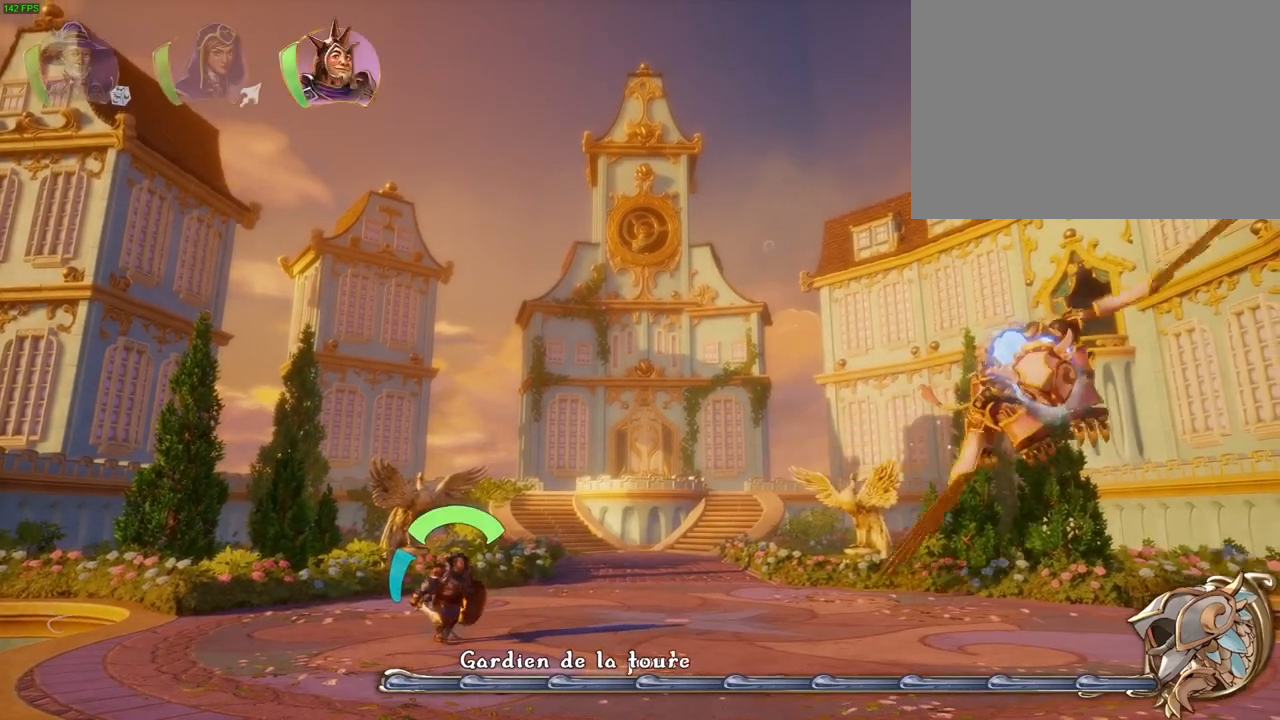
{"dt_ms": 500, "buttons": [], "left_stick": "right", "right_stick": "center", "events": [[250, "left_stick", "right"]]}
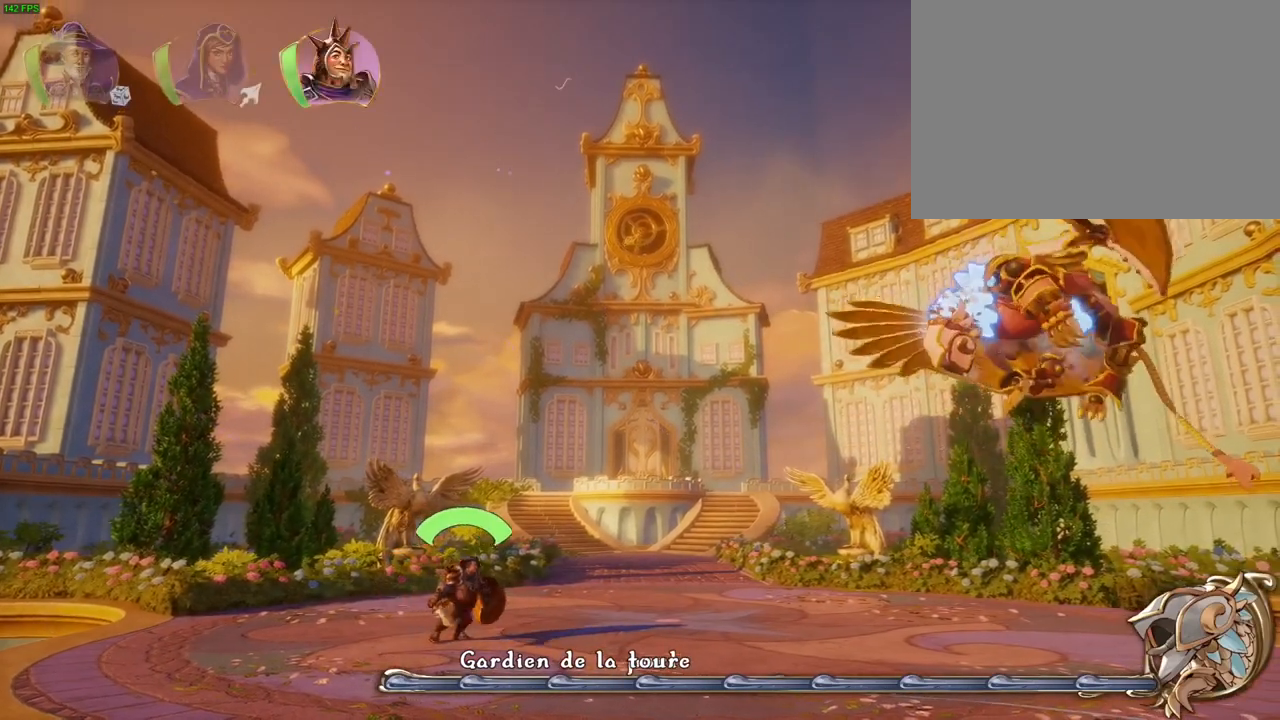
{"dt_ms": 500, "buttons": [], "left_stick": "right", "right_stick": "center", "events": [[50, "left_stick", "center"], [317, "left_stick", "right"]]}
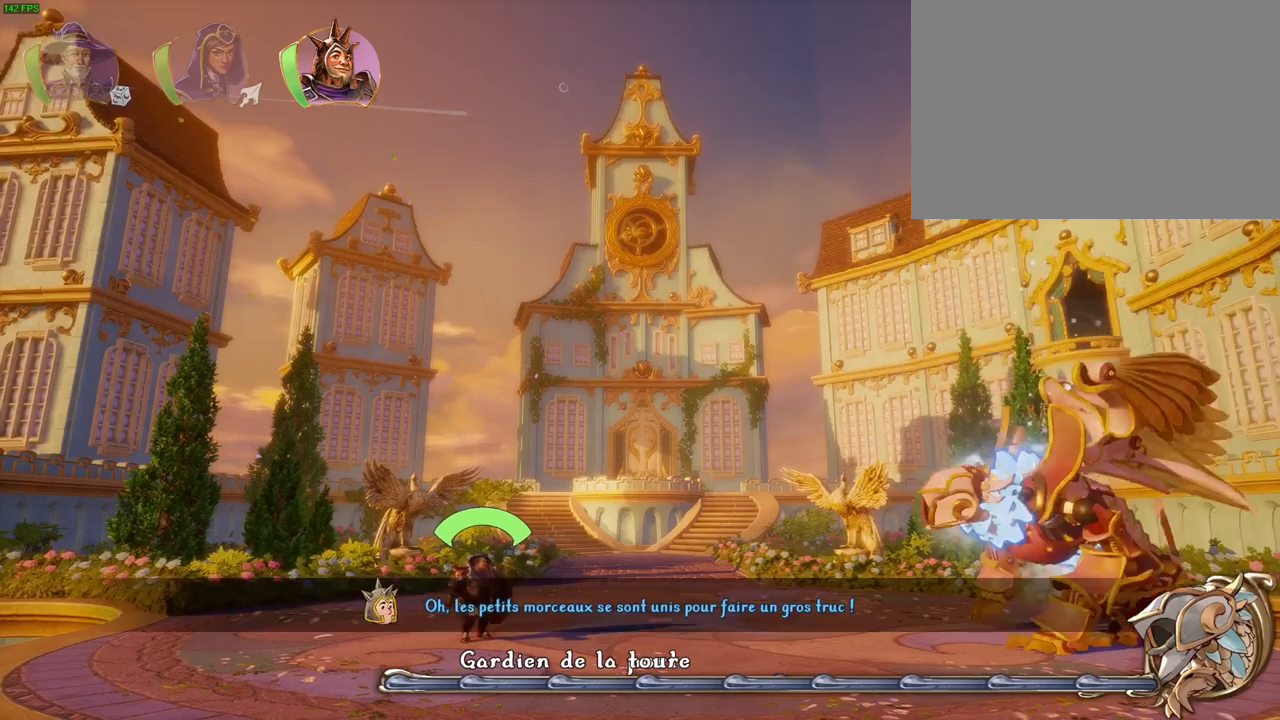
{"dt_ms": 500, "buttons": [], "left_stick": "center", "right_stick": "center", "events": [[500, "left_stick", "center"]]}
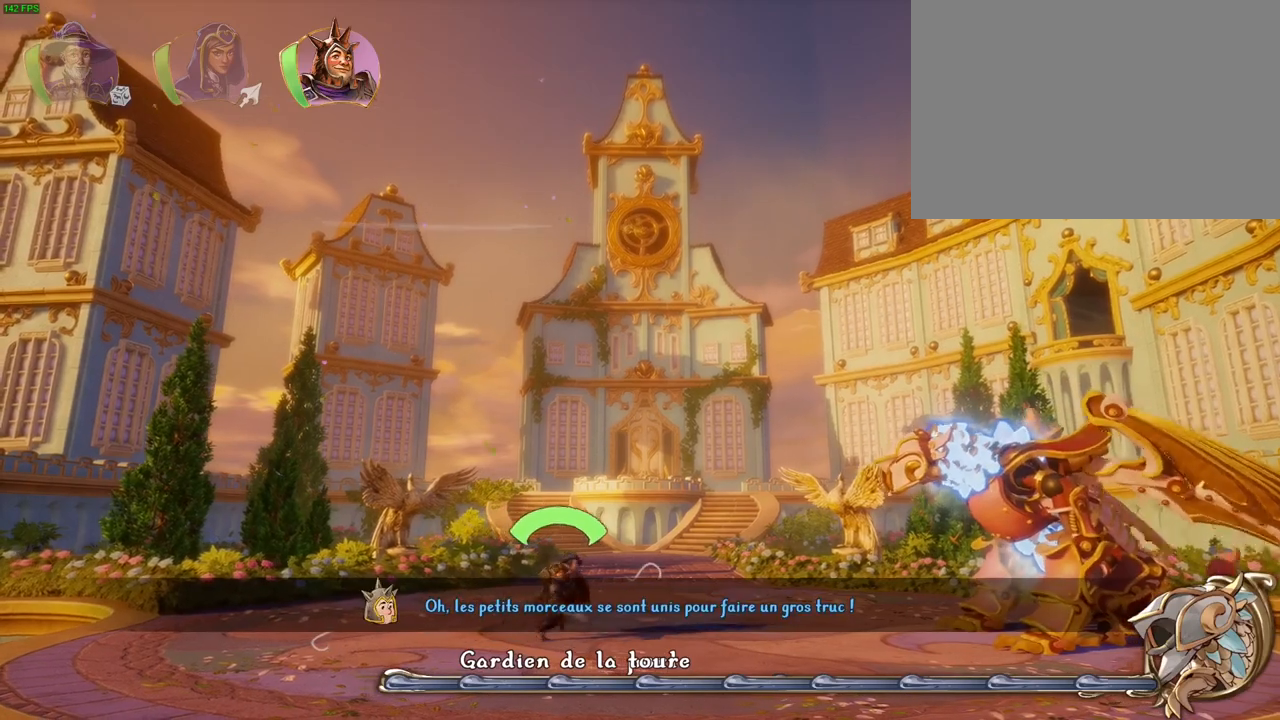
{"dt_ms": 500, "buttons": [], "left_stick": "left", "right_stick": "center", "events": [[333, "left_stick", "left"]]}
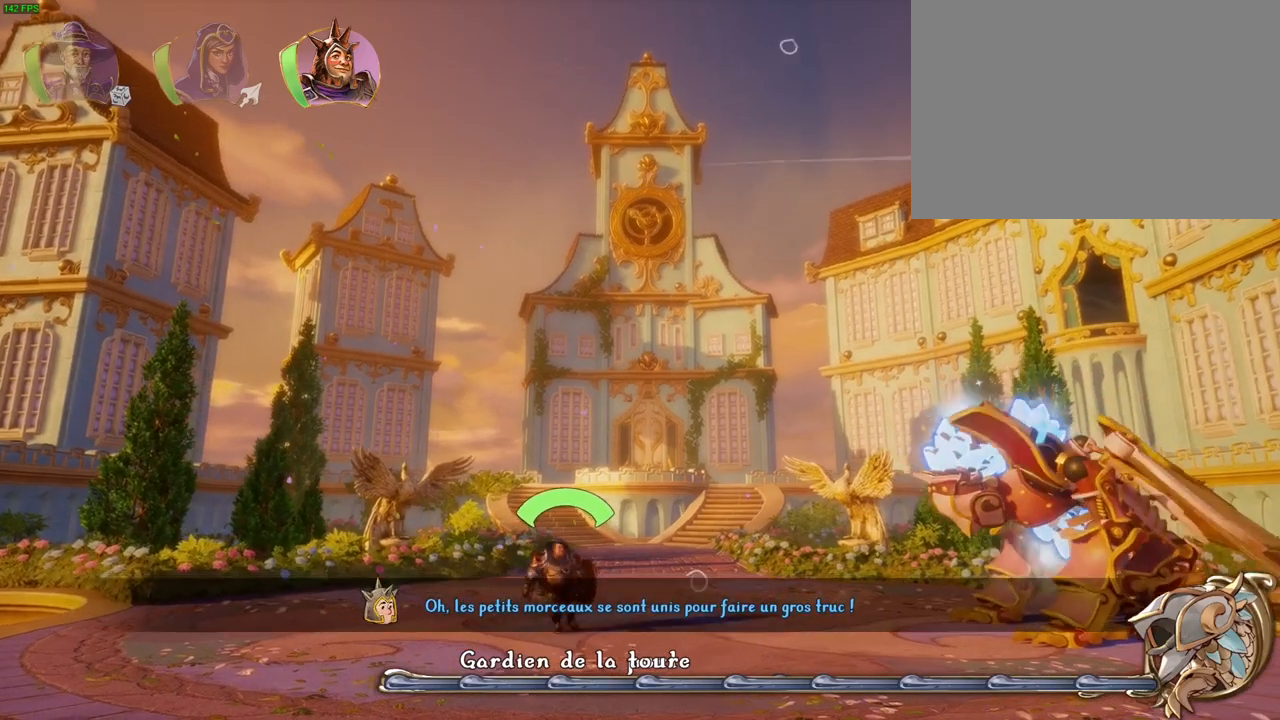
{"dt_ms": 500, "buttons": ["L1"], "left_stick": "center", "right_stick": "center", "events": [[50, "left_stick", "center"], [450, "L1", "down"]]}
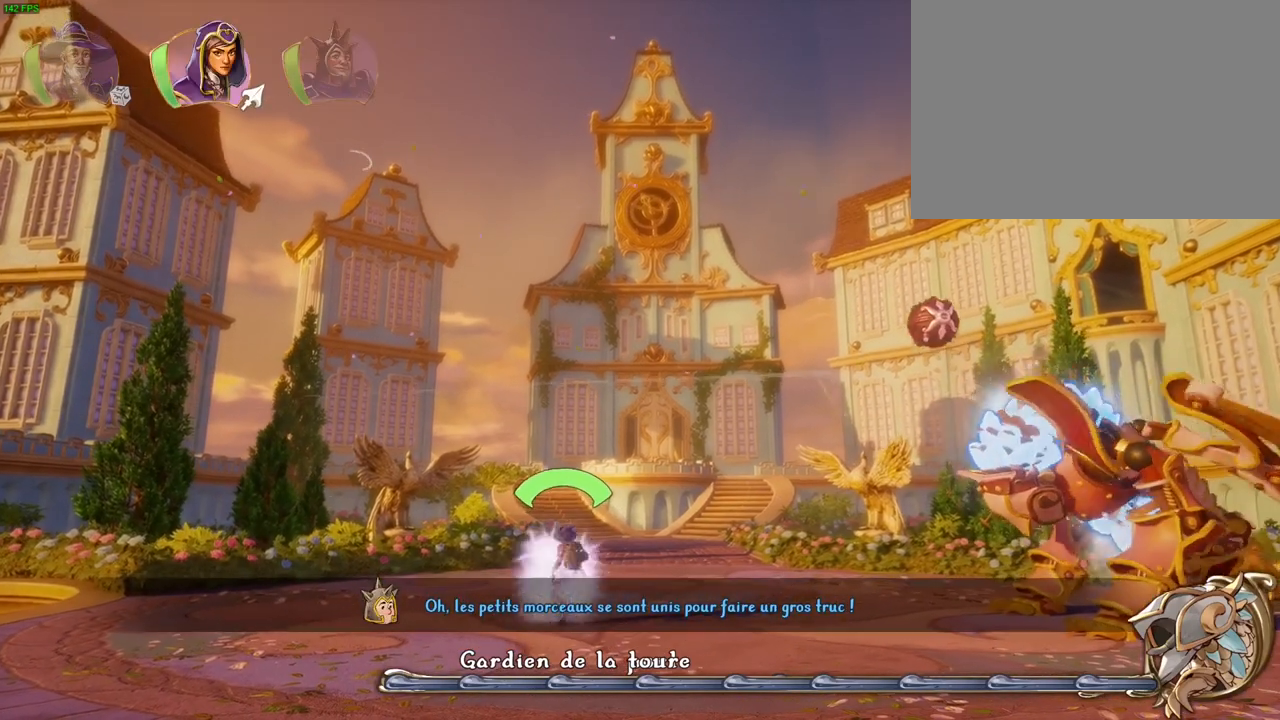
{"dt_ms": 500, "buttons": [], "left_stick": "left", "right_stick": "center", "events": [[67, "L1", "up"], [167, "L1", "down"], [183, "left_stick", "left"], [267, "L1", "up"]]}
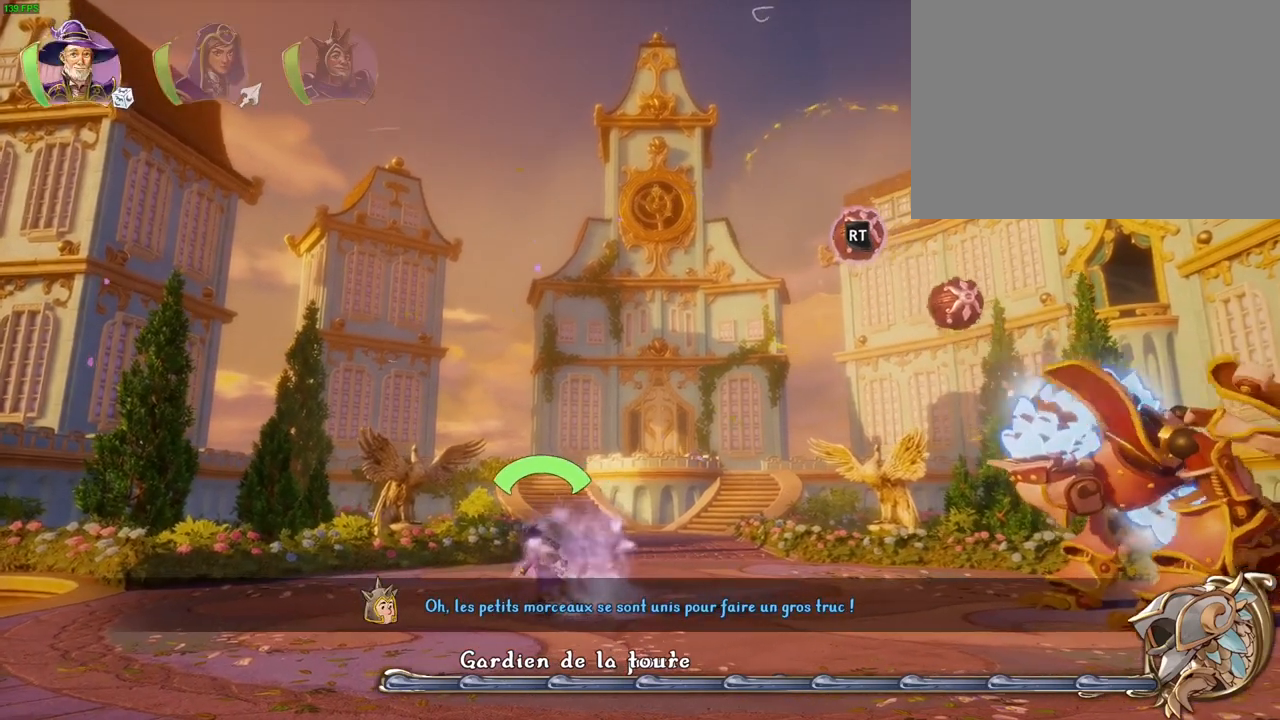
{"dt_ms": 500, "buttons": ["L2", "R2"], "left_stick": "center", "right_stick": "right", "events": [[150, "L2", "down"], [150, "left_stick", "center"], [283, "right_stick", "right"], [317, "R2", "down"]]}
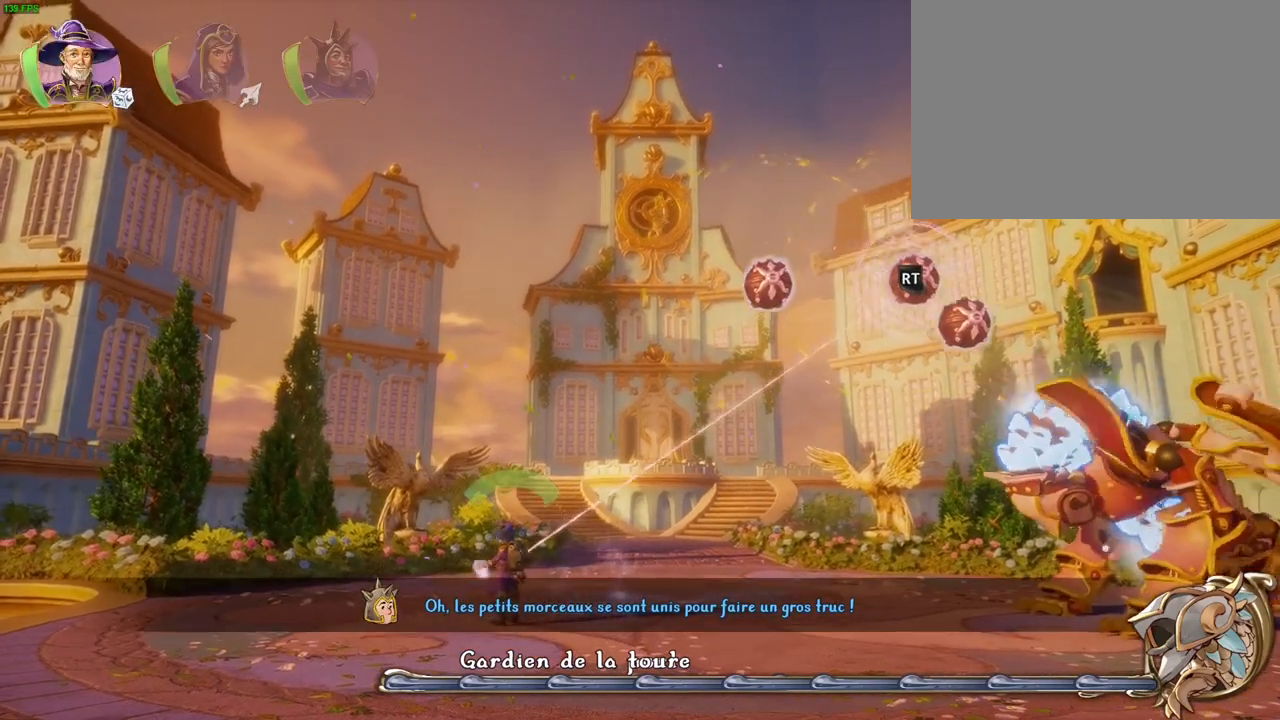
{"dt_ms": 500, "buttons": ["L2"], "left_stick": "left", "right_stick": "down", "events": [[100, "right_stick", "center"], [150, "R2", "up"], [300, "left_stick", "left"], [433, "right_stick", "down"]]}
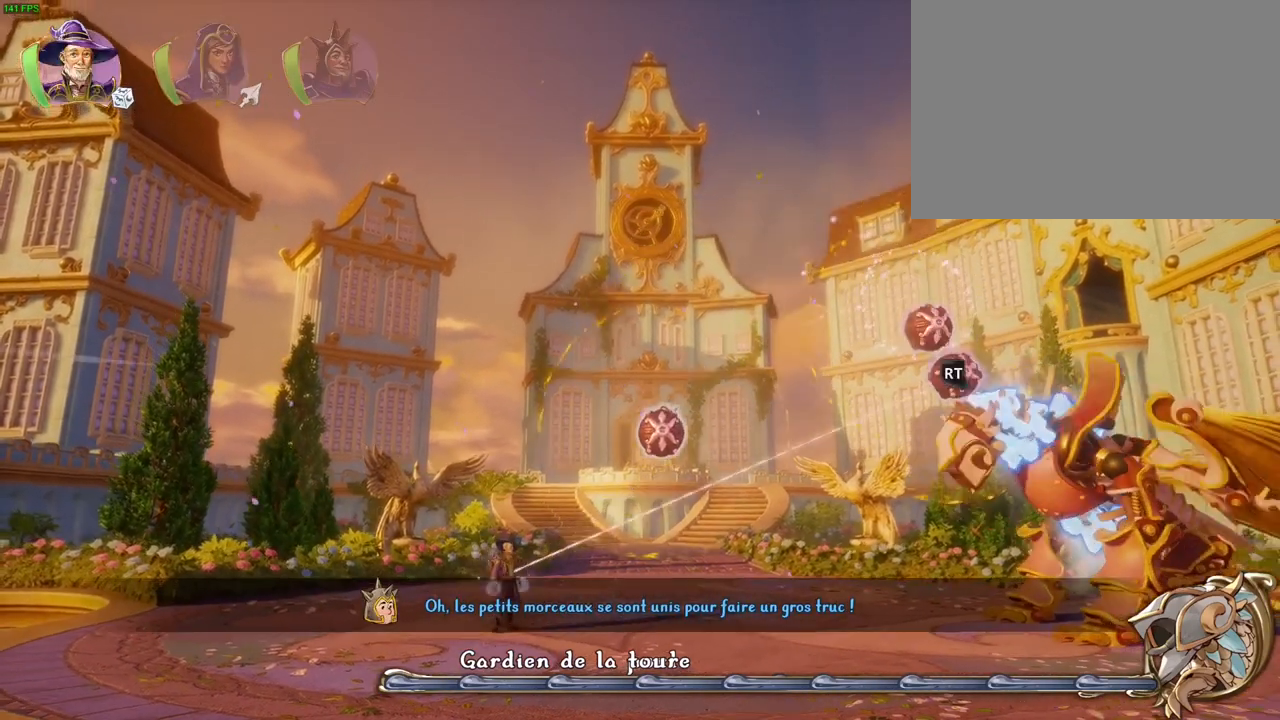
{"dt_ms": 500, "buttons": [], "left_stick": "right", "right_stick": "center", "events": [[83, "right_stick", "down-left"], [250, "right_stick", "center"], [283, "left_stick", "center"], [300, "right_stick", "down"], [433, "left_stick", "right"], [433, "right_stick", "center"], [467, "L2", "up"]]}
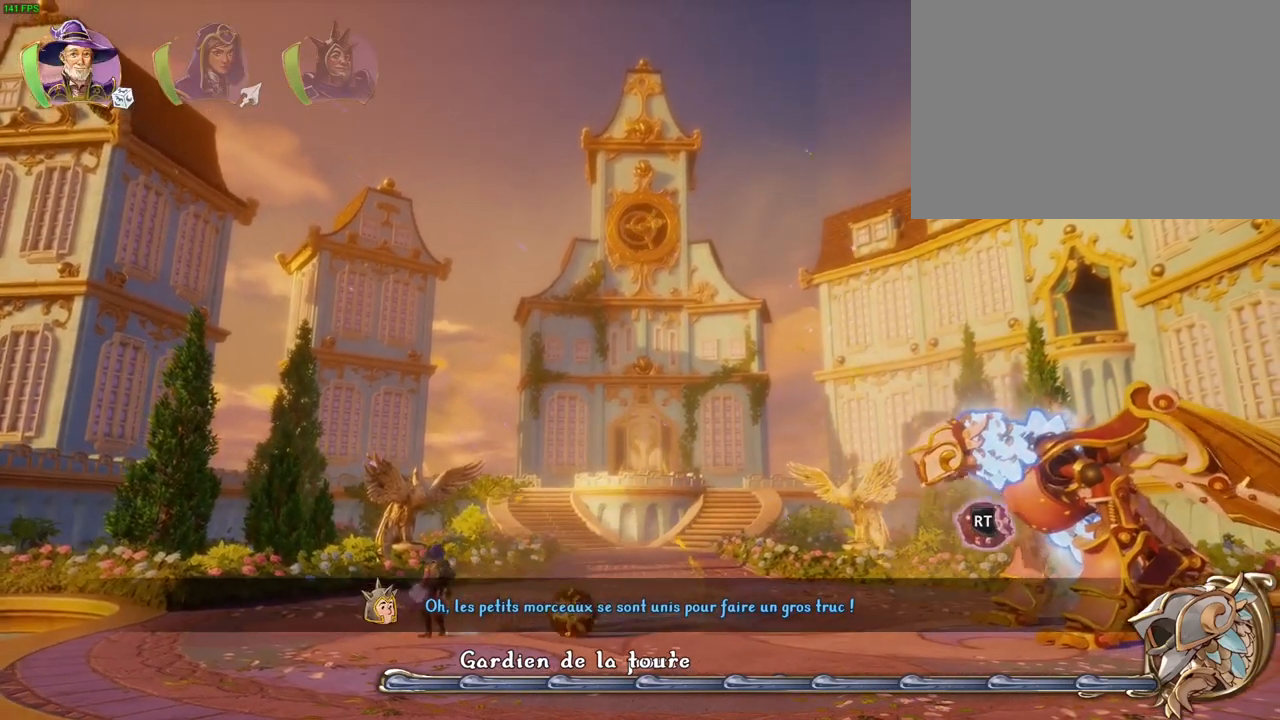
{"dt_ms": 500, "buttons": [], "left_stick": "right", "right_stick": "center", "events": [[17, "R1", "down"], [117, "R1", "up"], [167, "R1", "down"], [233, "R1", "up"], [367, "TRIANGLE", "down"], [483, "TRIANGLE", "up"]]}